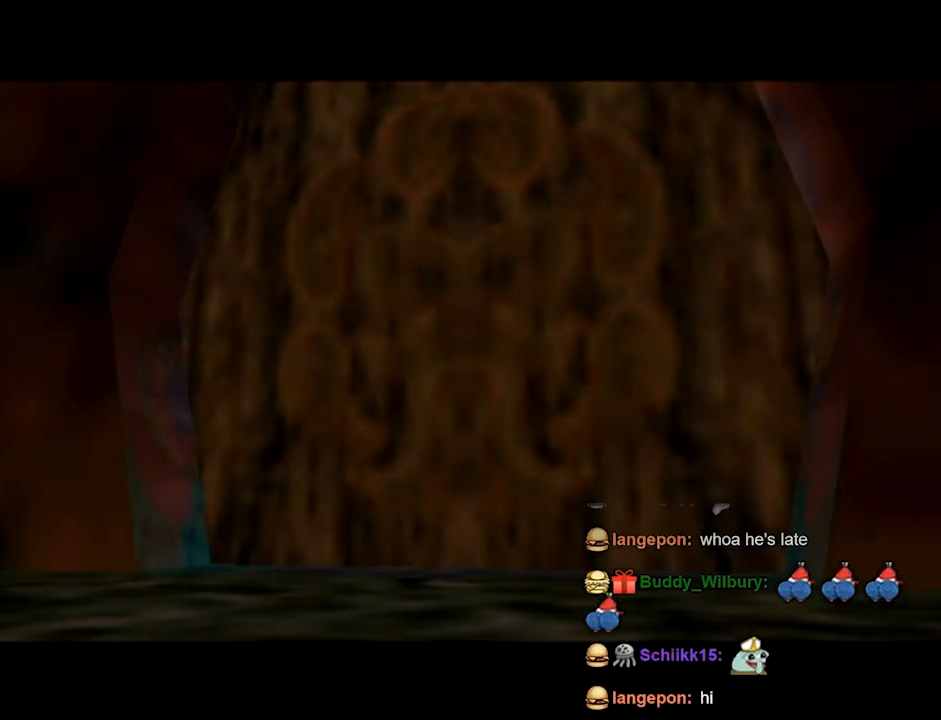
Gameplay with a controller (Nintendo layout); each line is a JSON object with the inputs held at the frame after it. Not read: L3 R3 left_stick.
{"buttons": ["L1"]}
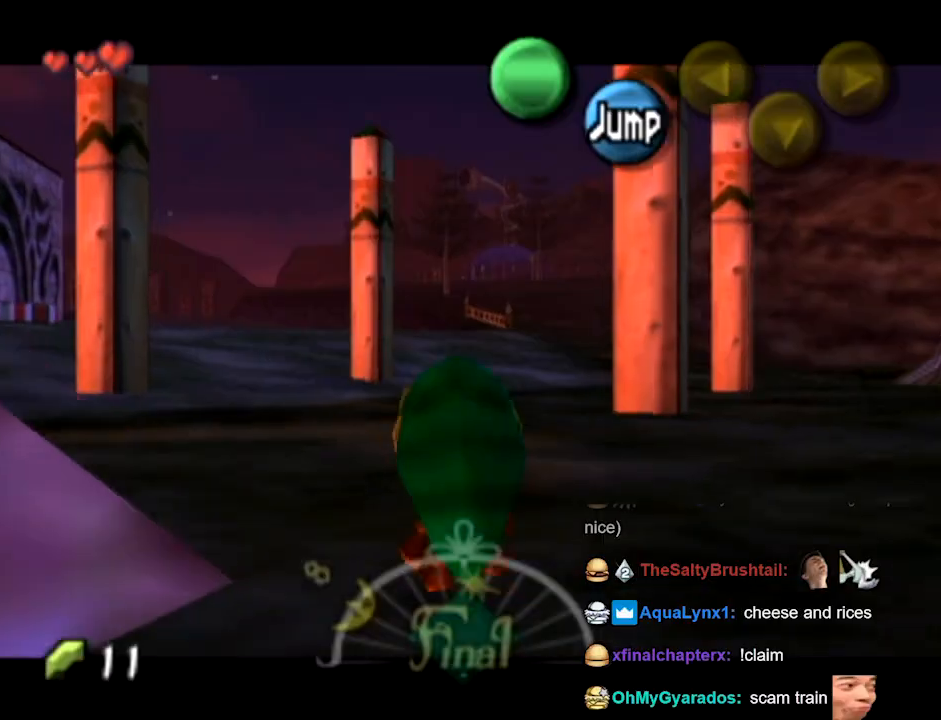
{"buttons": ["L1"]}
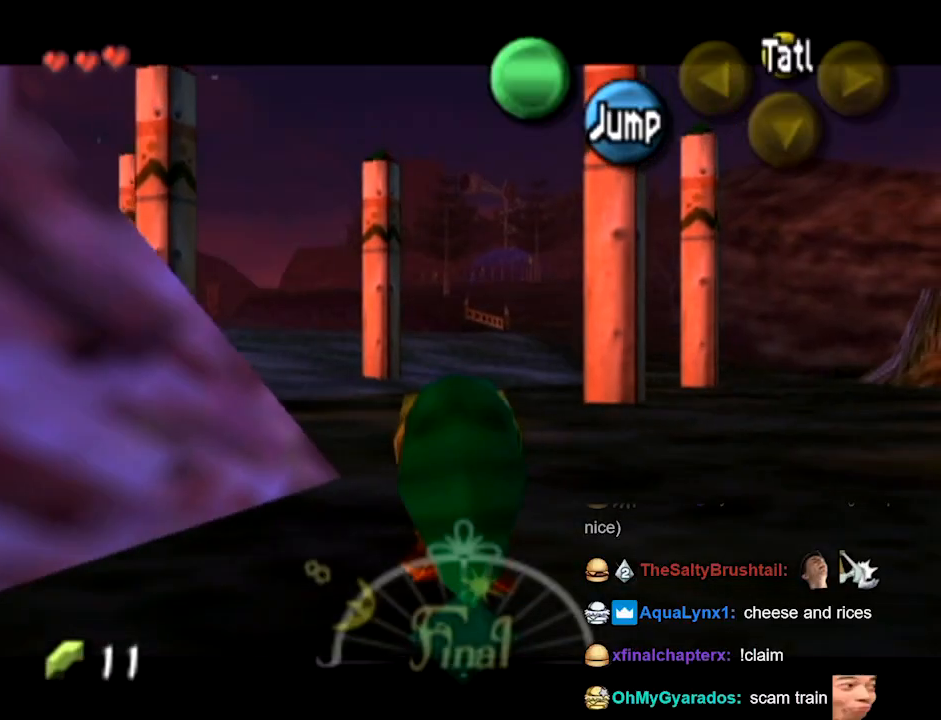
{"buttons": ["L1"]}
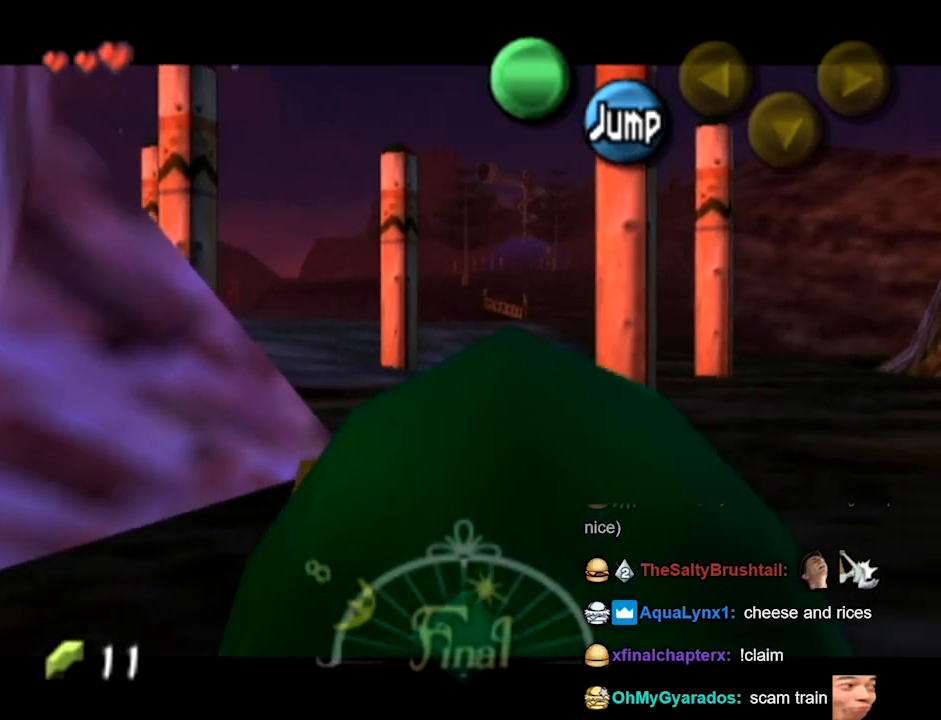
{"buttons": ["L1"]}
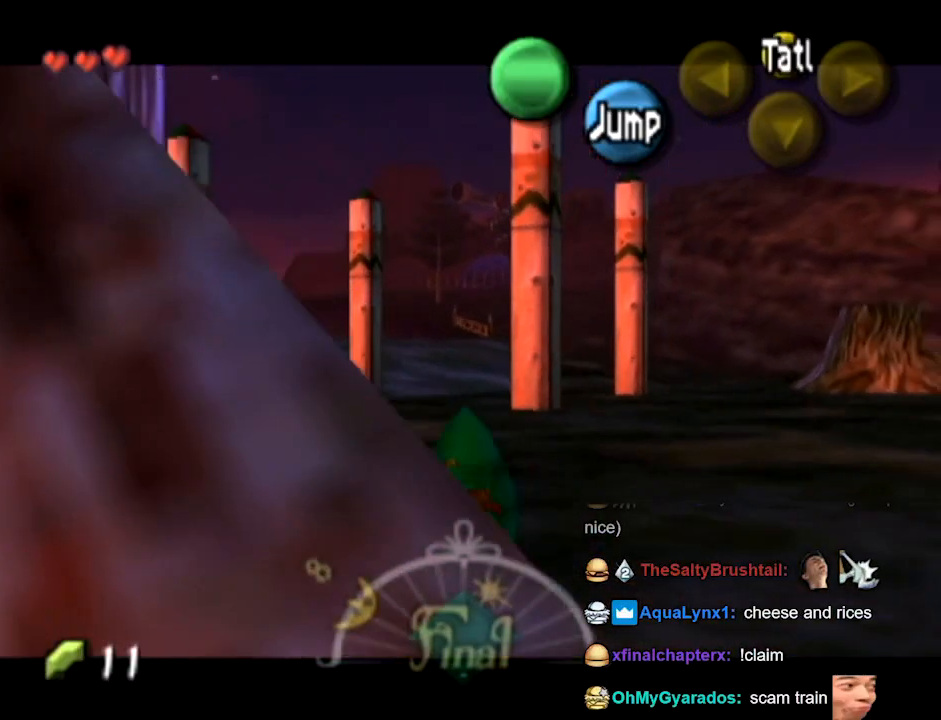
{"buttons": ["L1"]}
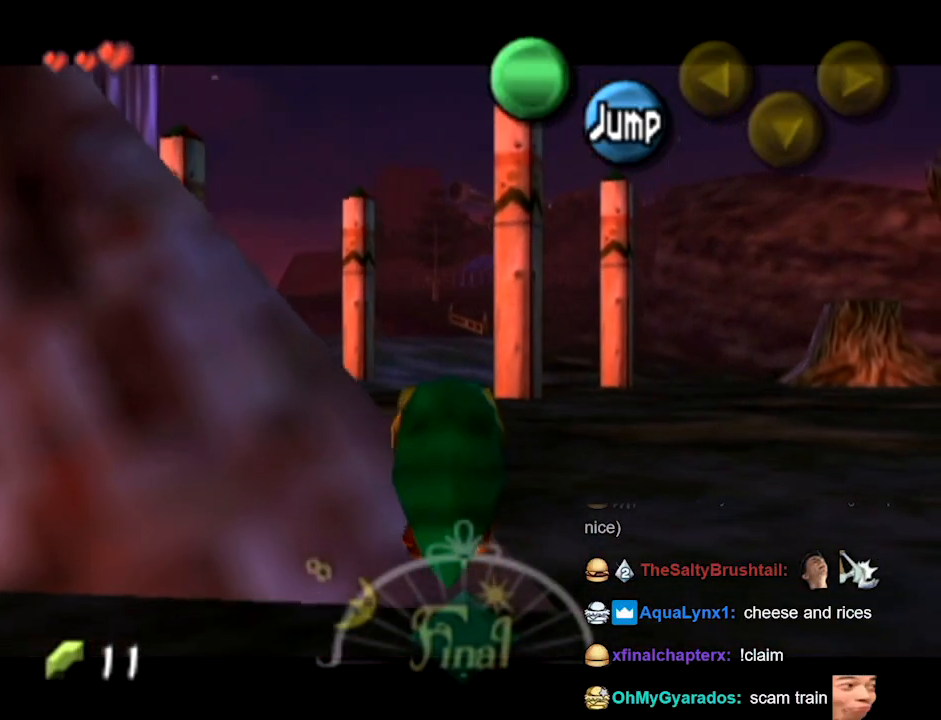
{"buttons": ["L1"]}
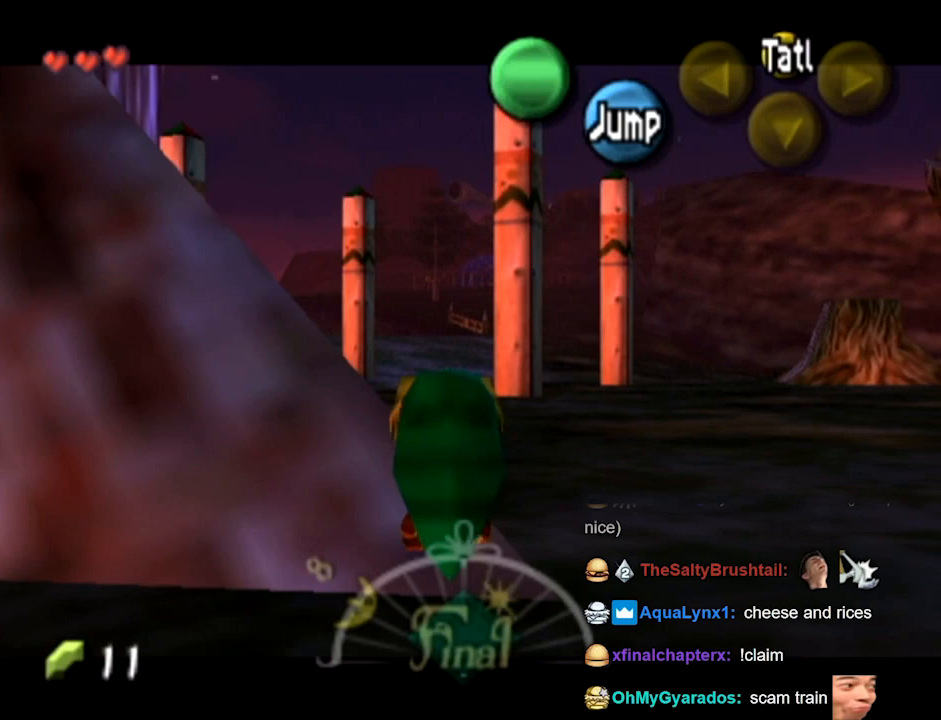
{"buttons": ["B", "L1"]}
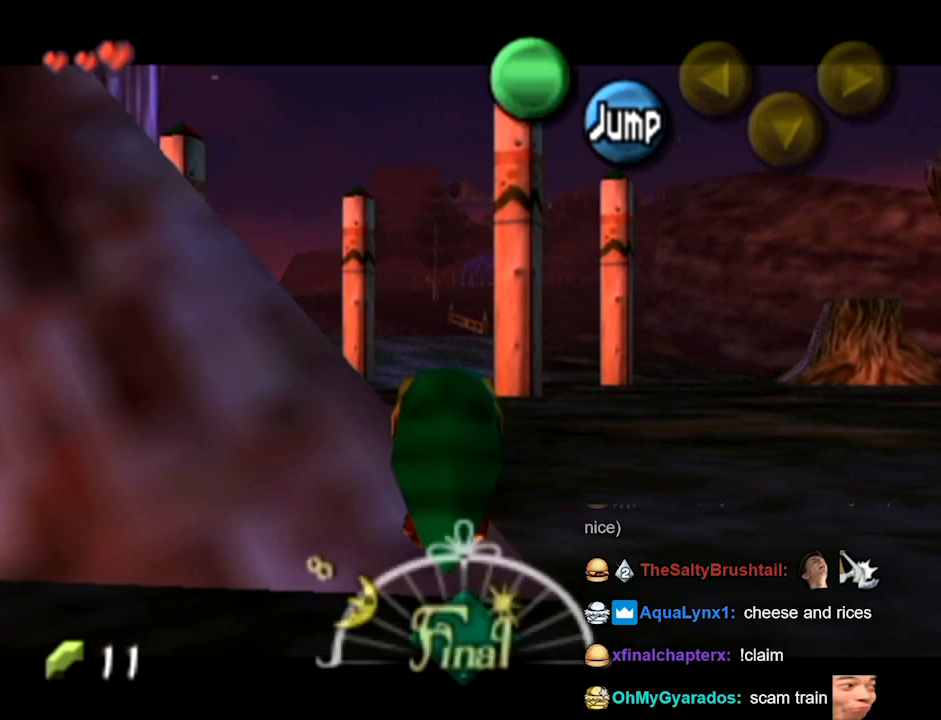
{"buttons": ["L1"]}
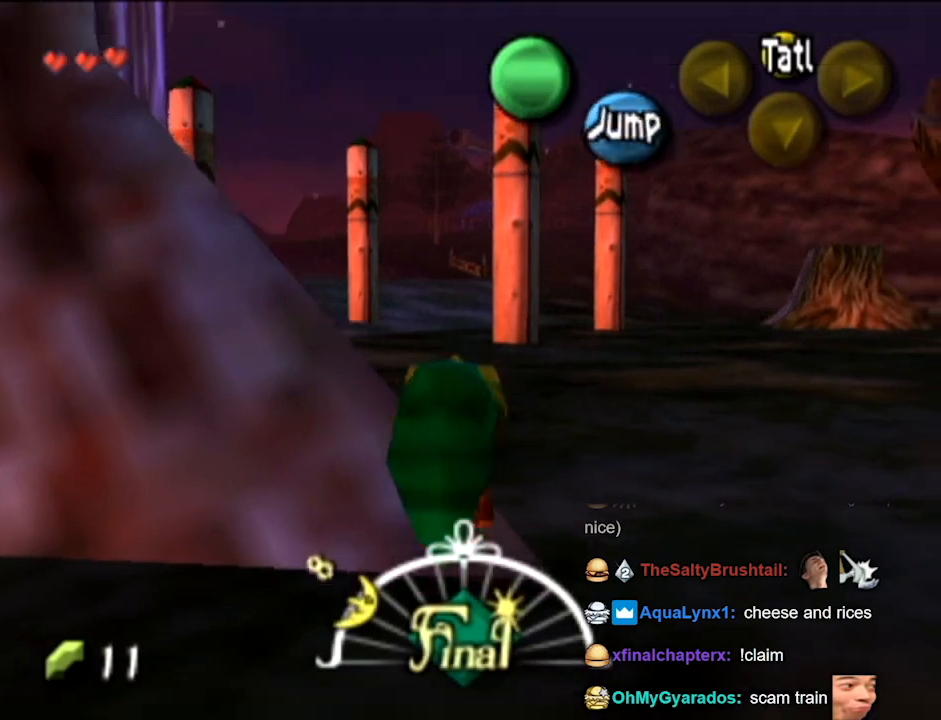
{"buttons": ["B"]}
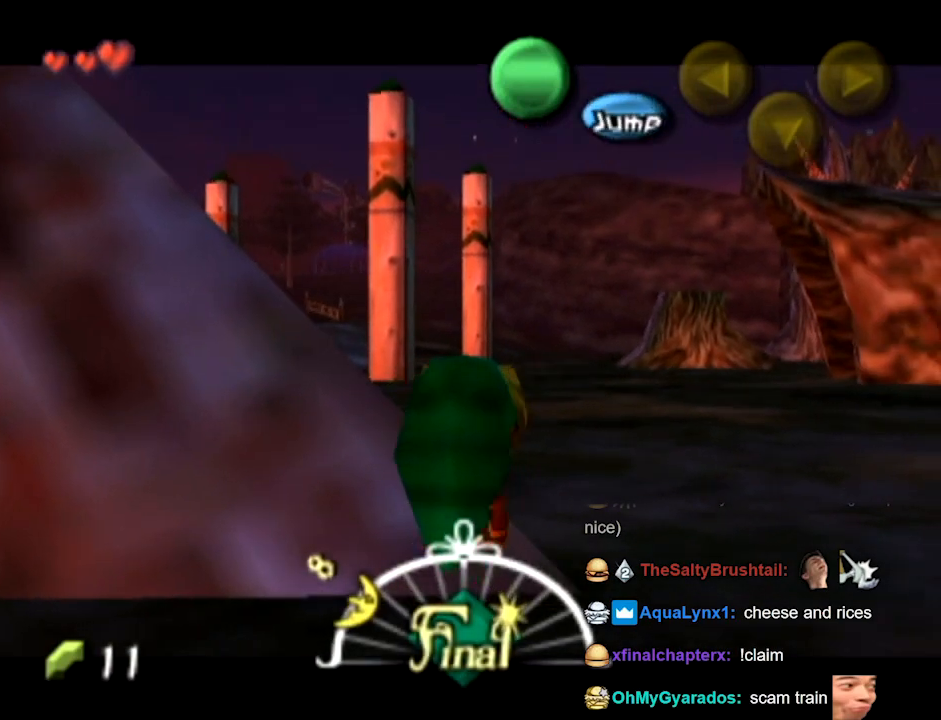
{"buttons": []}
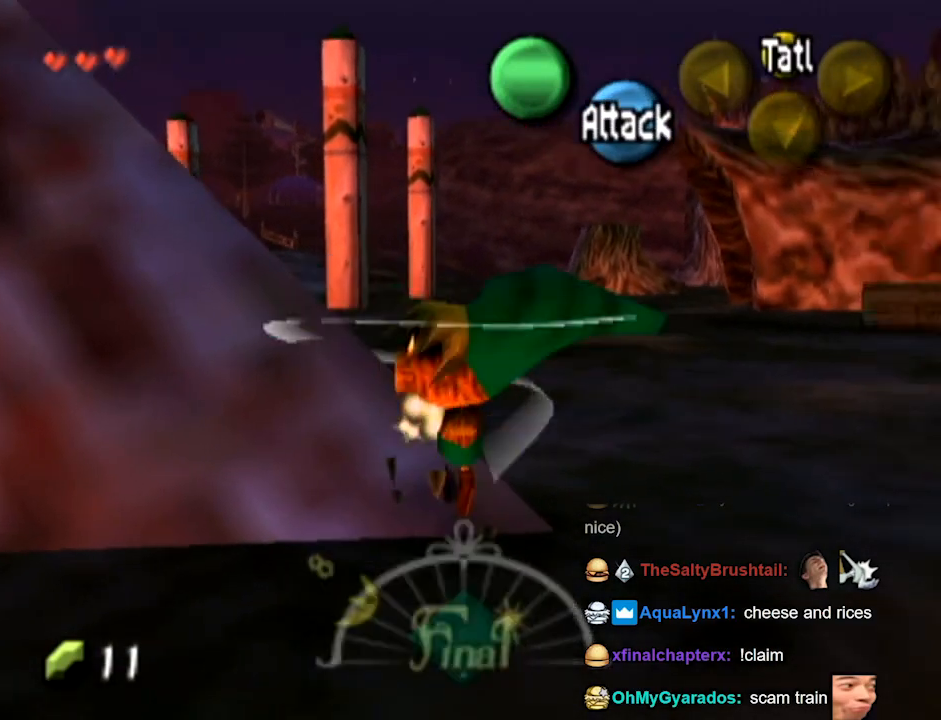
{"buttons": ["B"]}
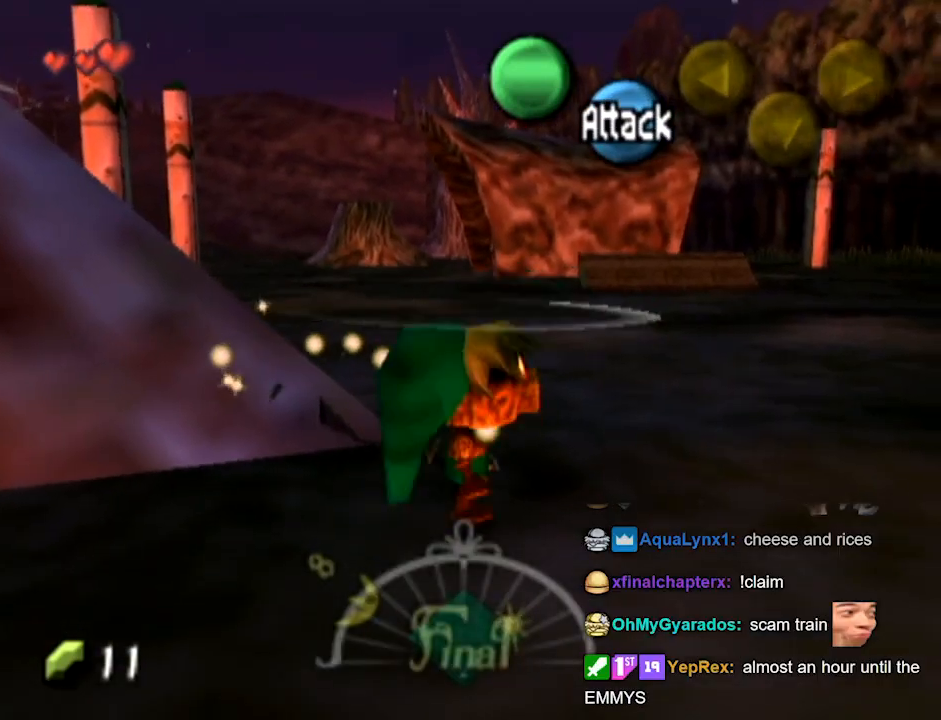
{"buttons": []}
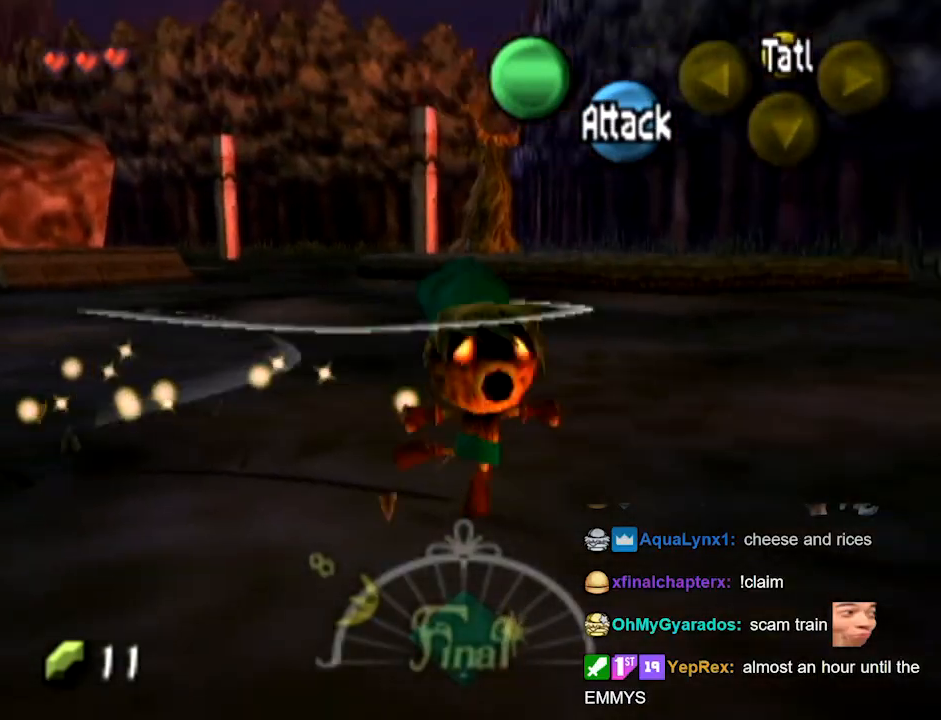
{"buttons": []}
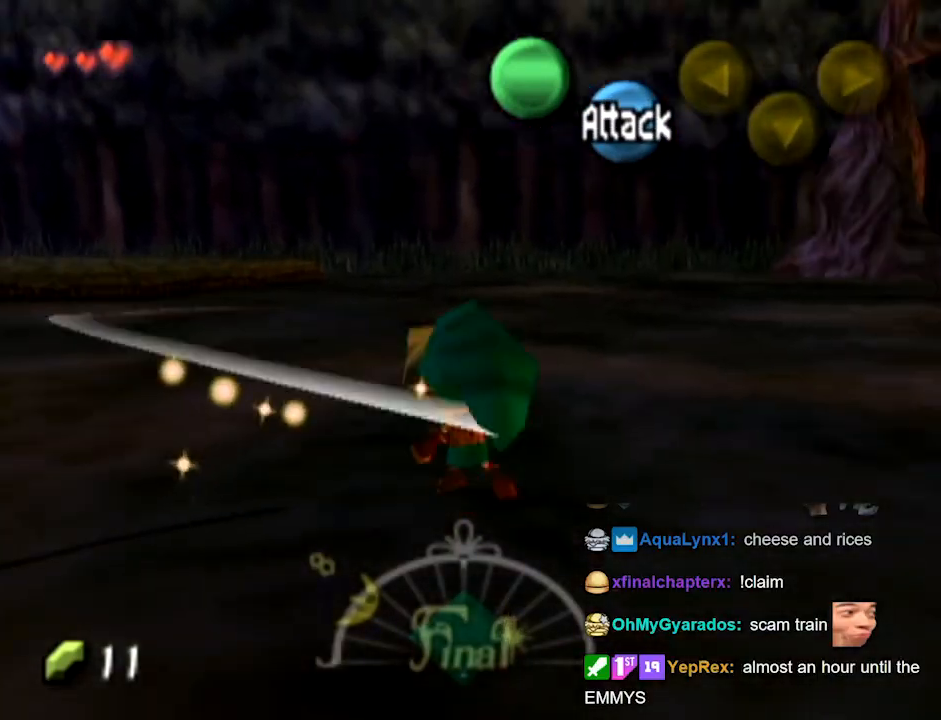
{"buttons": []}
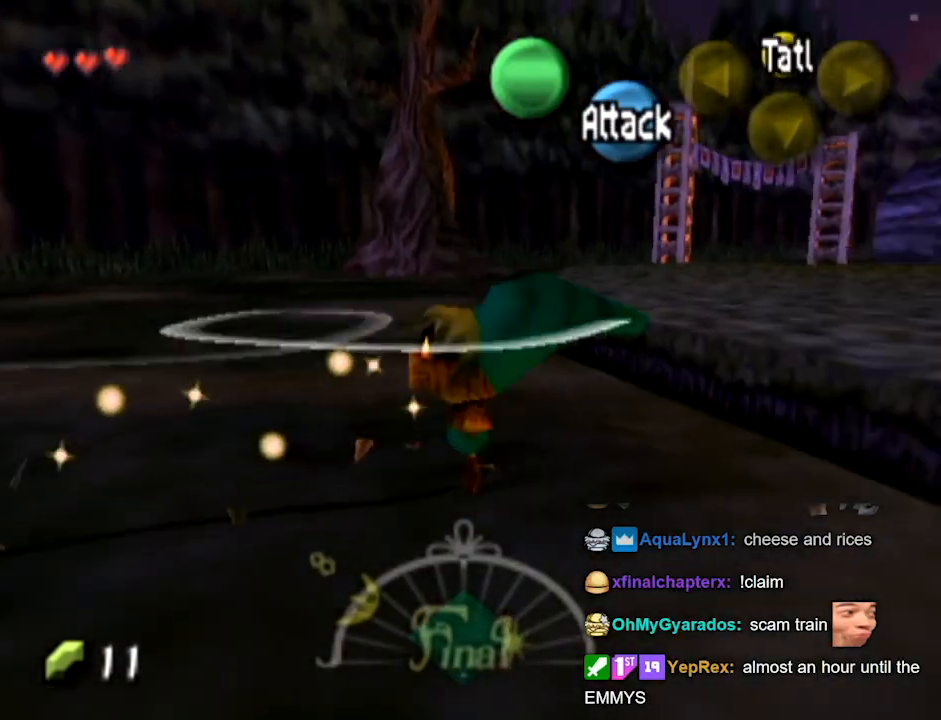
{"buttons": []}
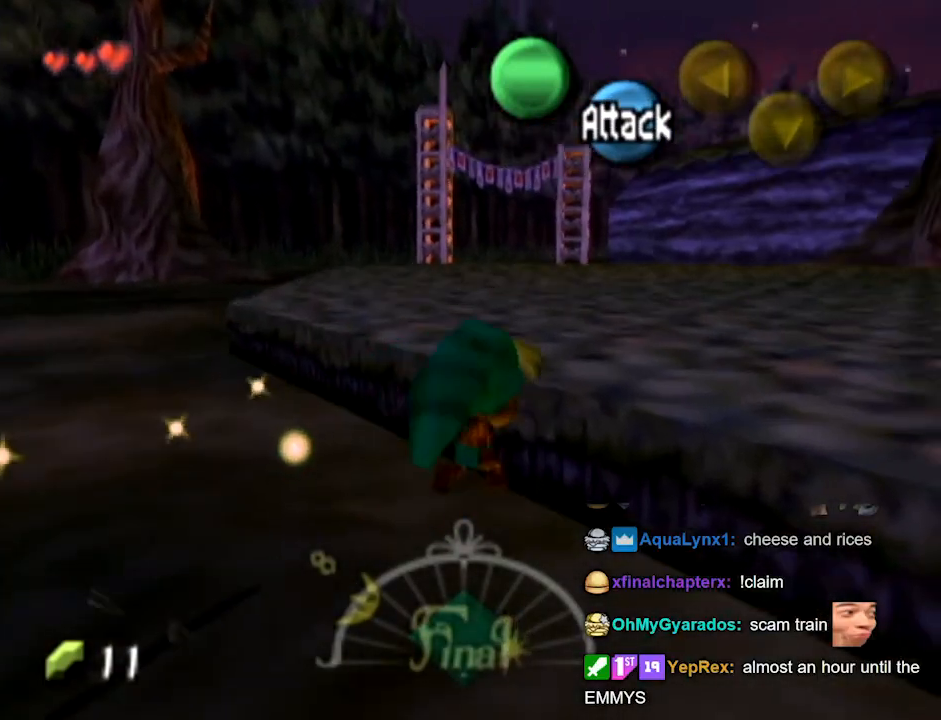
{"buttons": ["L1"]}
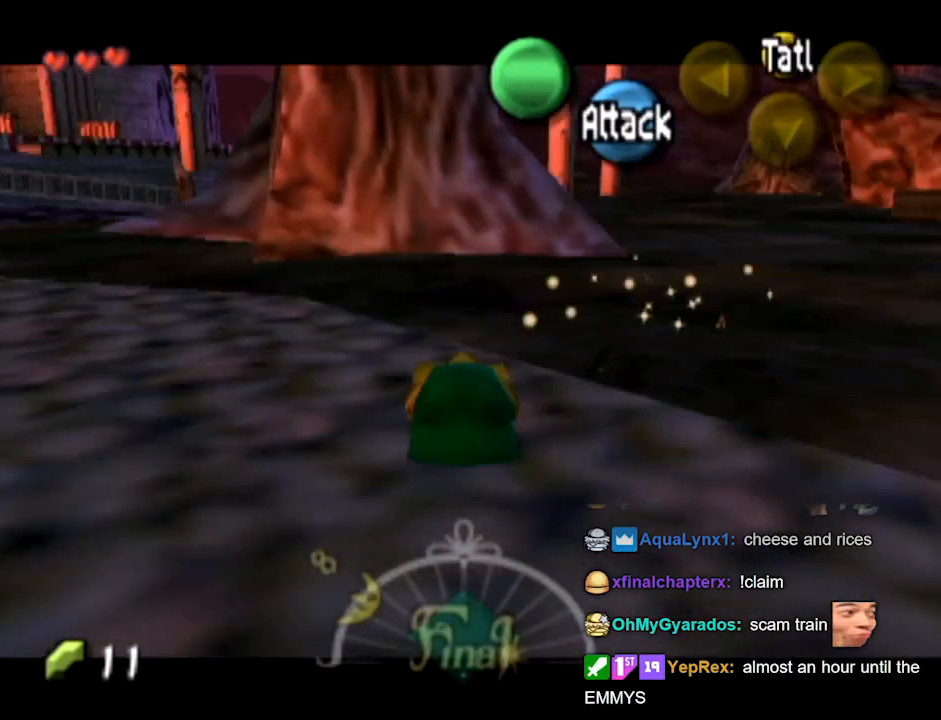
{"buttons": ["L1"]}
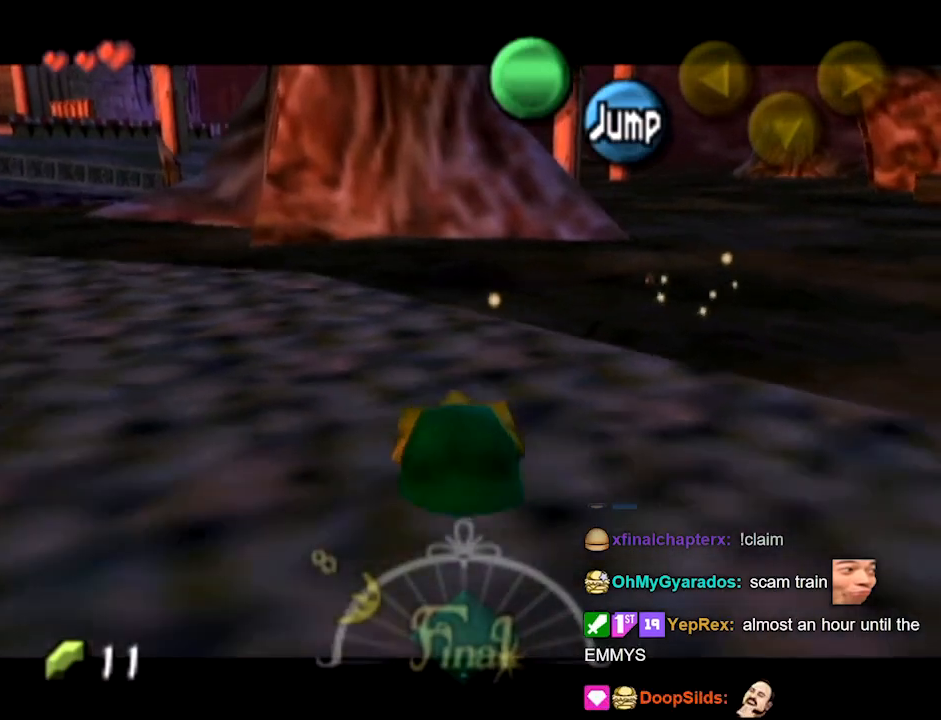
{"buttons": ["L1"]}
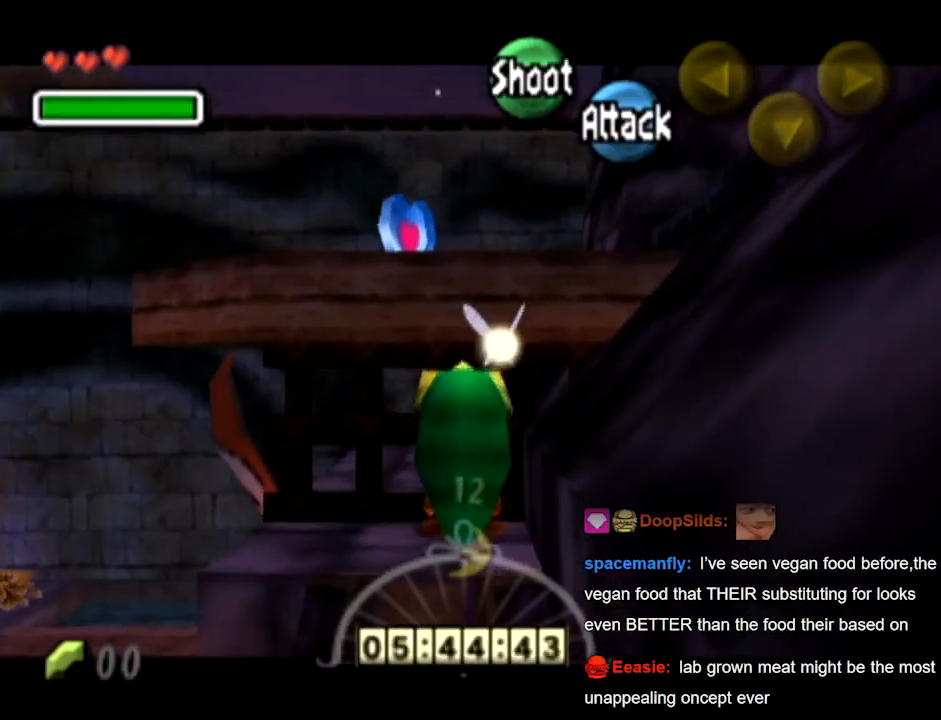
{"buttons": []}
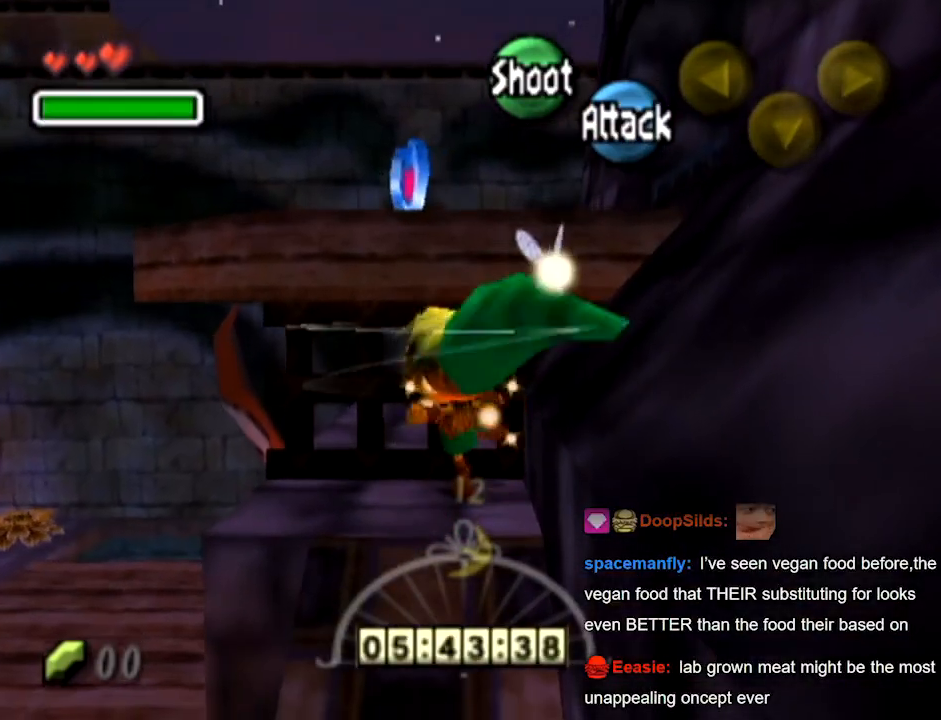
{"buttons": ["L1"]}
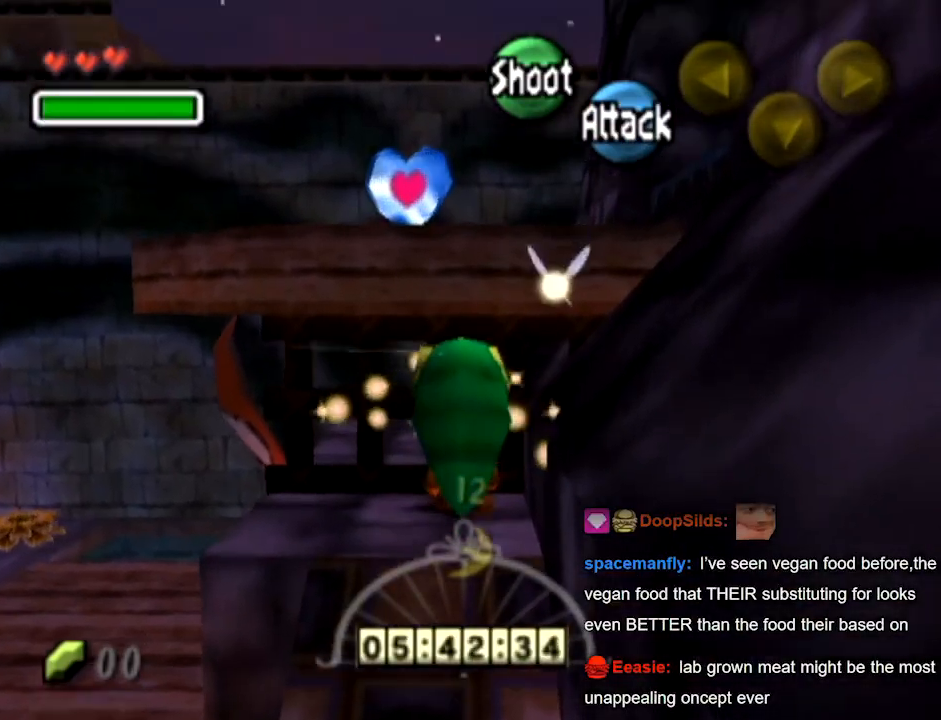
{"buttons": ["L1"]}
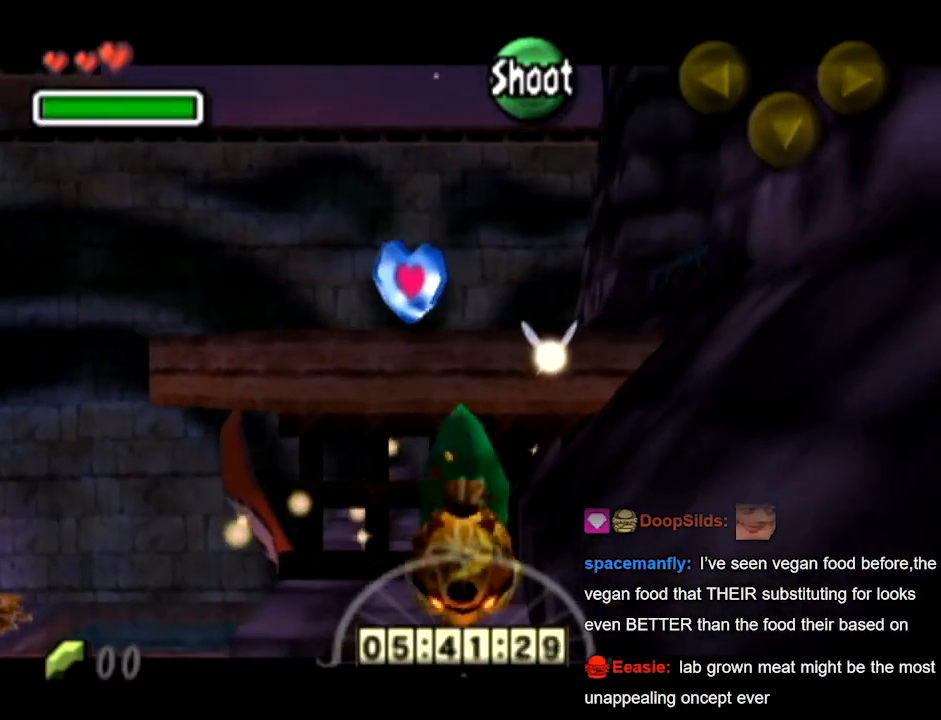
{"buttons": []}
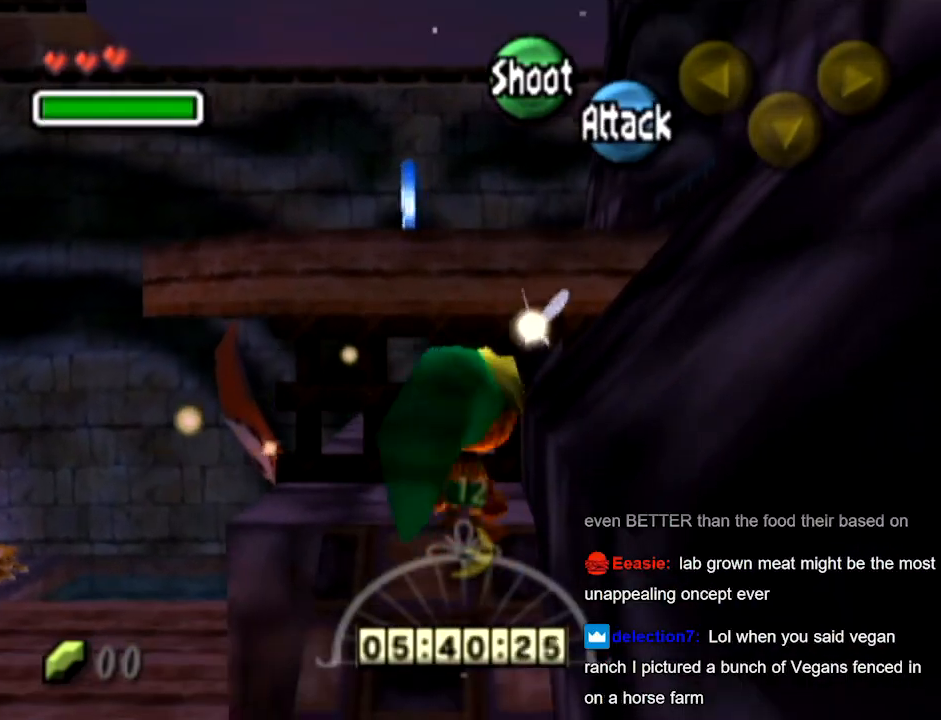
{"buttons": ["B", "L1"]}
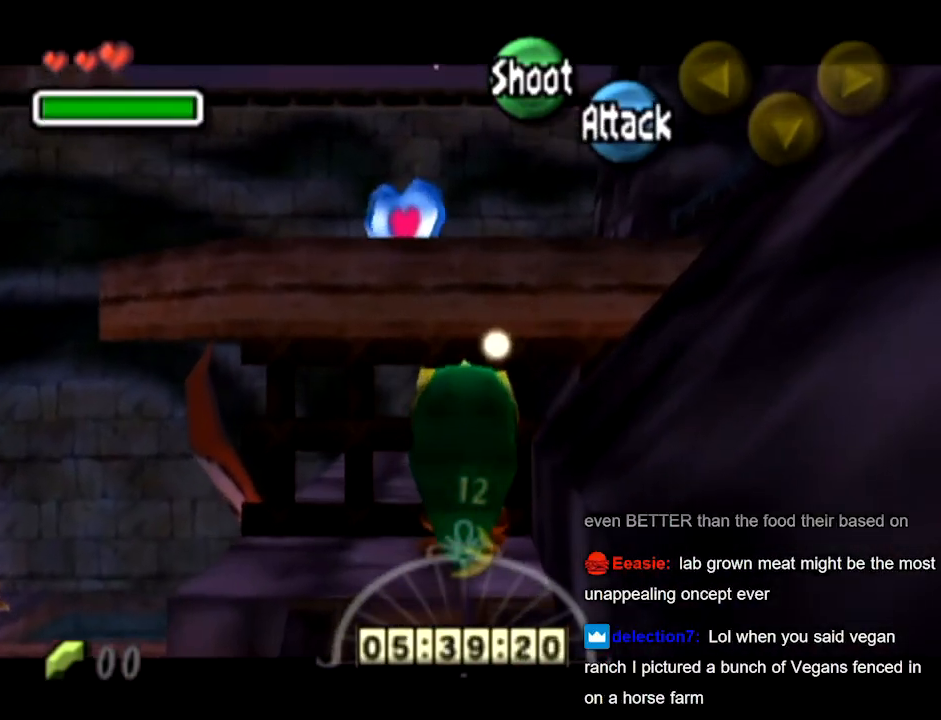
{"buttons": []}
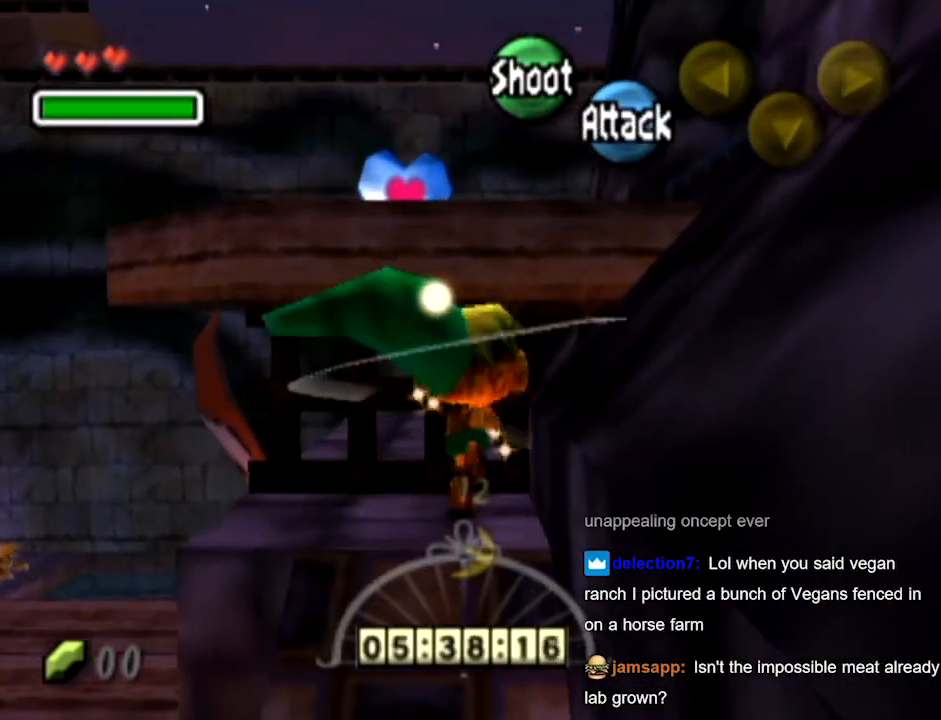
{"buttons": ["L1"]}
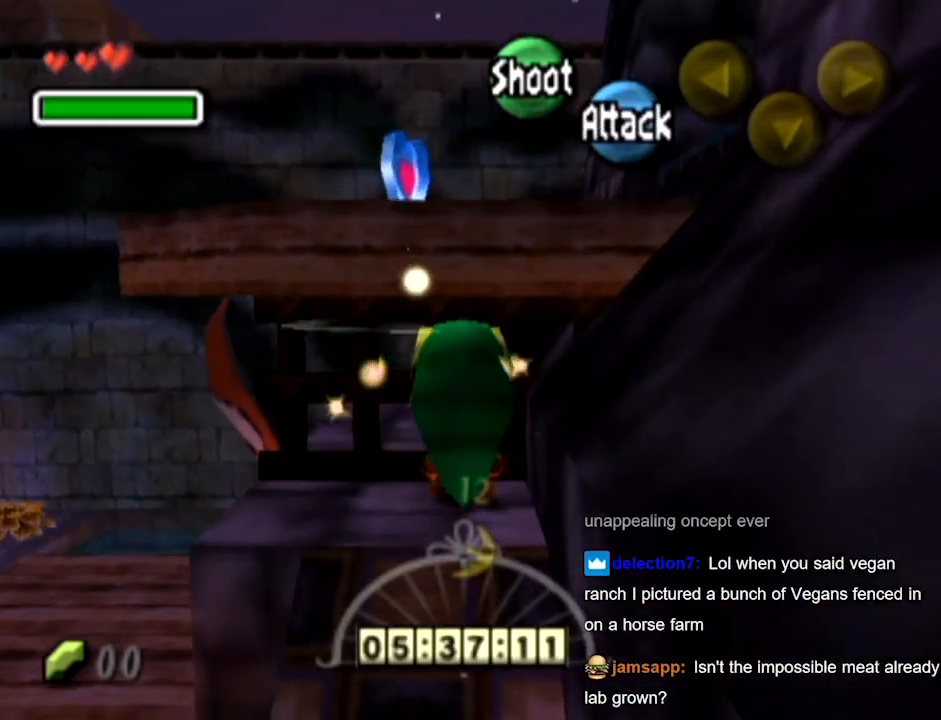
{"buttons": ["L1"]}
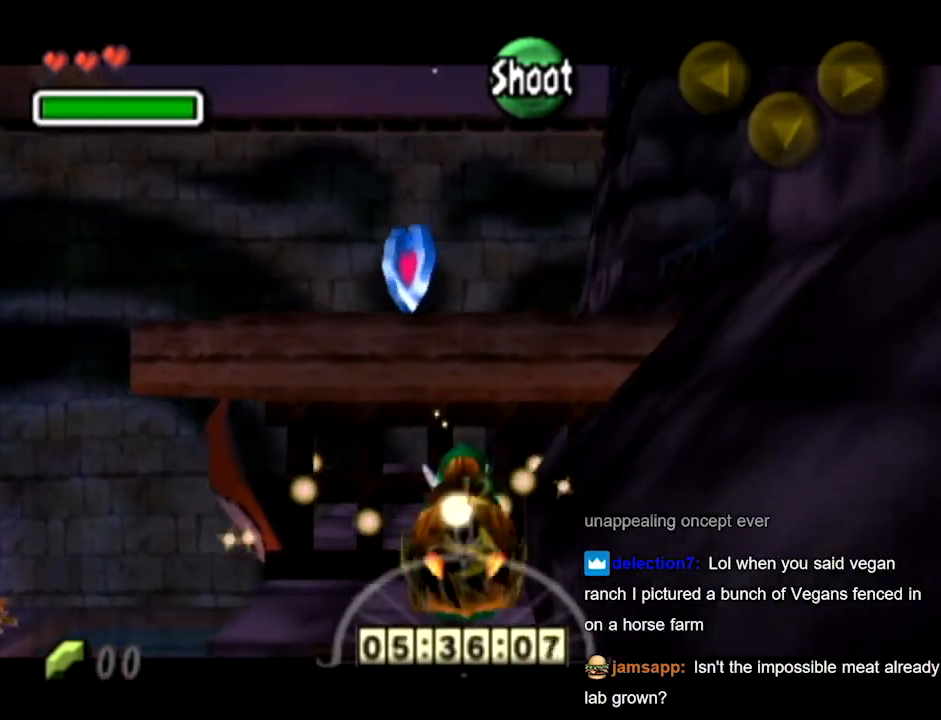
{"buttons": []}
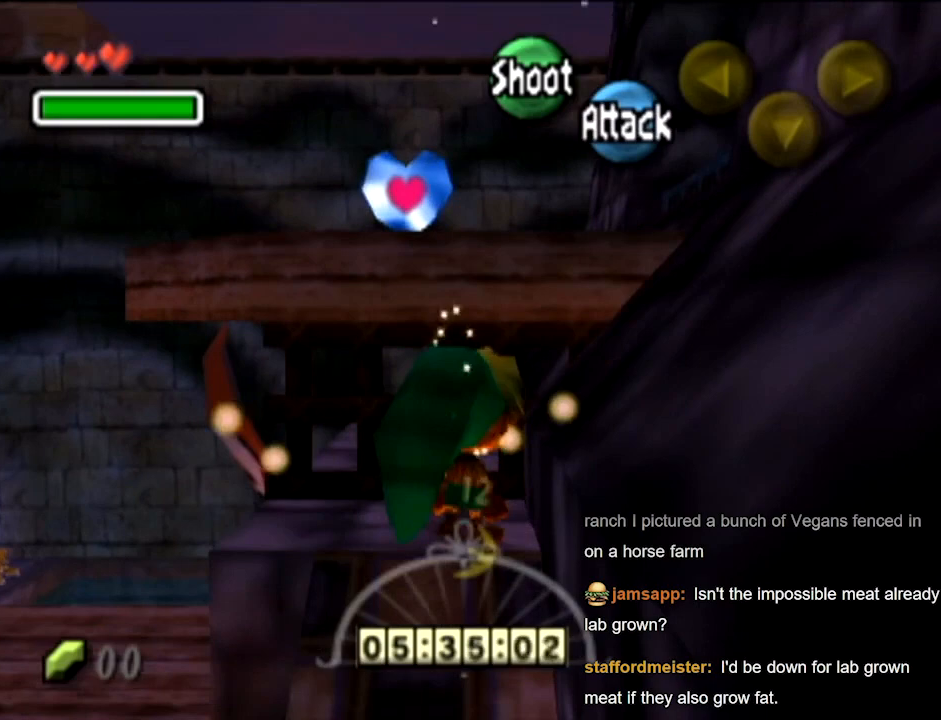
{"buttons": ["B"]}
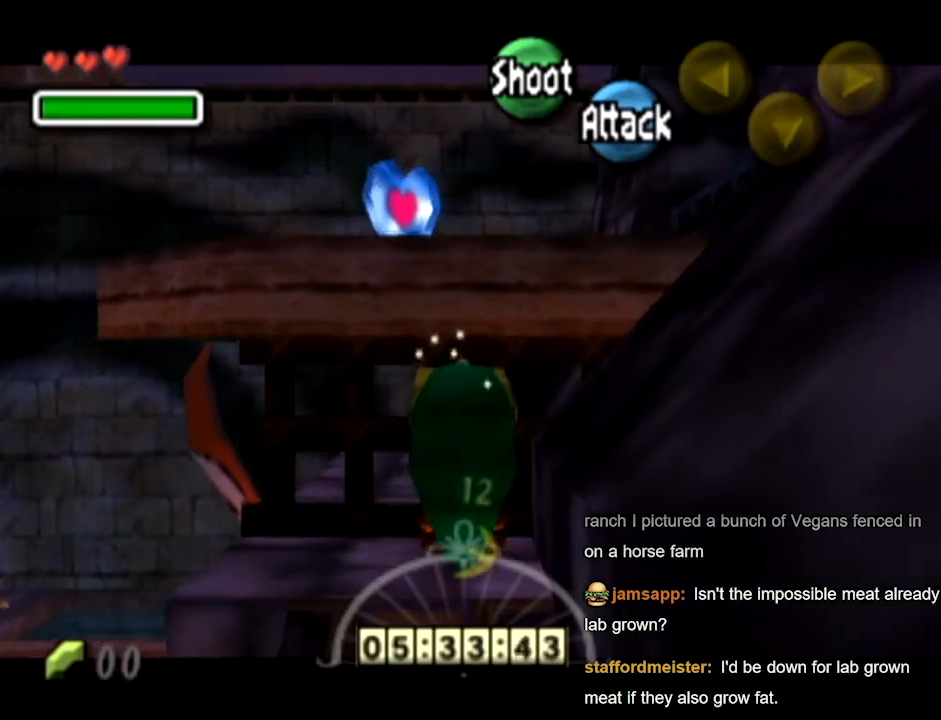
{"buttons": ["L1"]}